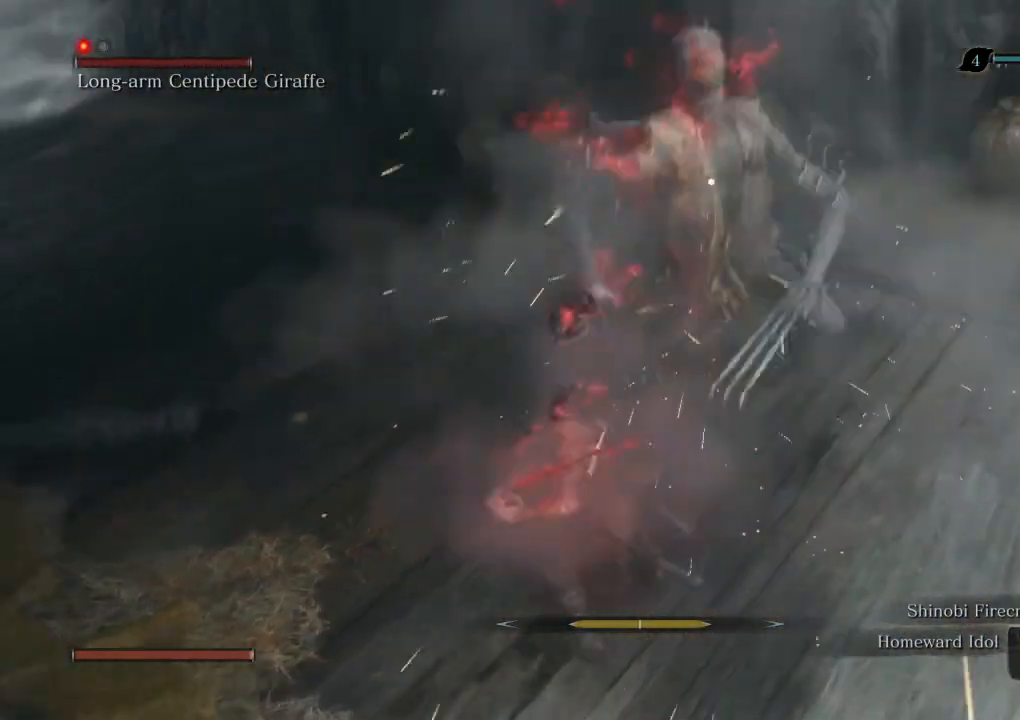
Gameplay with keyboard and mouse; each line is a JSON object with the keys and mouse buttons held at the frame after it. "events" lists presses ("down") and releases ("up") of "a", "d", "down", "e", "escape", "f", "left", "q", "r", "right", "s", "shift", "space", "tab", "up", "w", "x", "z", "mouse_left", "mouse_wheel", "mouse_right" and "mouse_mb4" between this image and that frame as [ms after this image, input, new state], when the widget could be followed in between. "mouse_left", "mouse_wheel", "mouse_right", "mouse_mb4" = the "left", "wheel", "right", "mb4" buttons of the "mouse" list. No other keys are recorded. "wheel" means that the mouse wheel is clicked or scrolled. Mouse movement is not recorded.
{"keys": [], "mouse": ["left"], "events": [[50, "mouse_left", "down"], [167, "mouse_left", "up"], [183, "mouse_right", "up"], [200, "mouse_left", "down"], [300, "mouse_left", "up"], [350, "mouse_left", "down"], [450, "mouse_left", "up"], [483, "mouse_left", "down"]]}
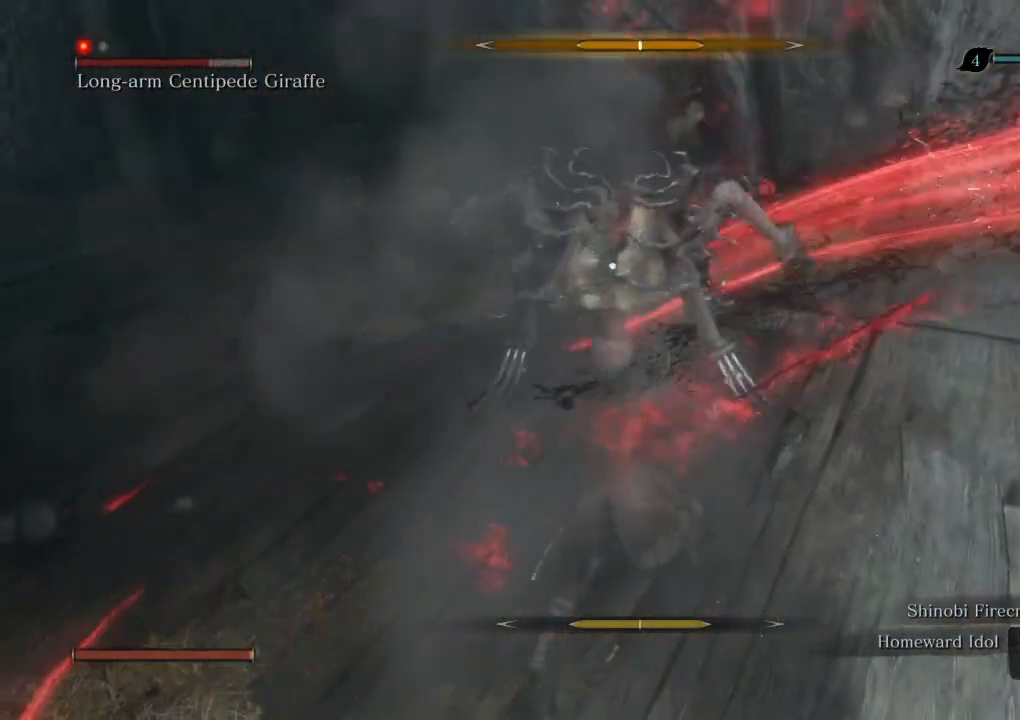
{"keys": [], "mouse": [], "events": [[67, "mouse_left", "up"]]}
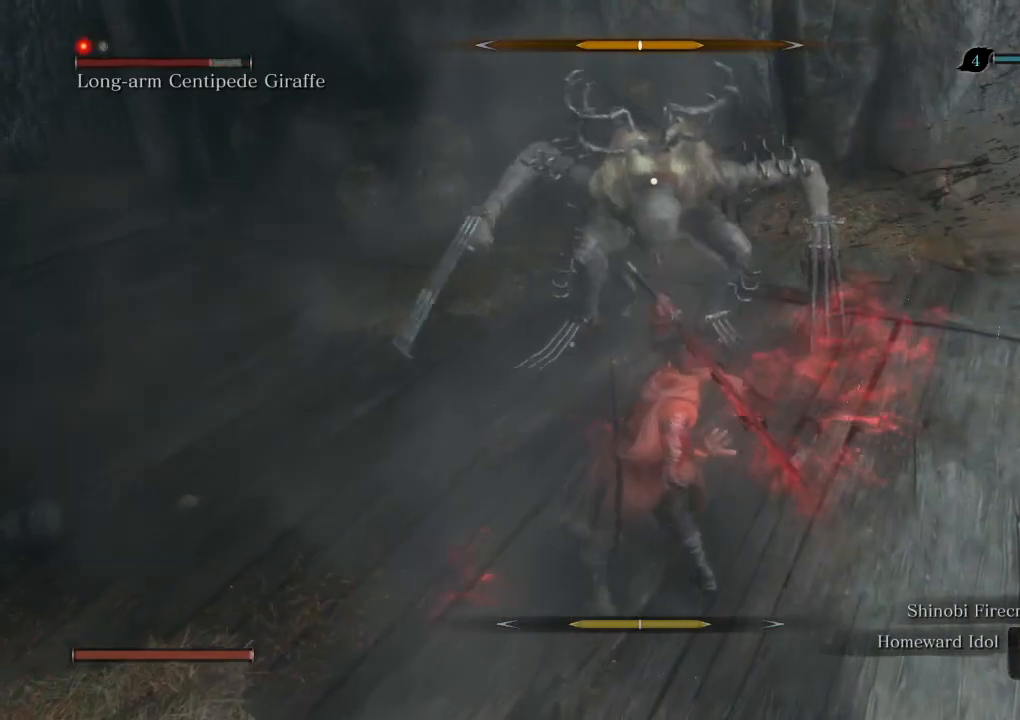
{"keys": [], "mouse": ["right"], "events": [[483, "mouse_right", "down"]]}
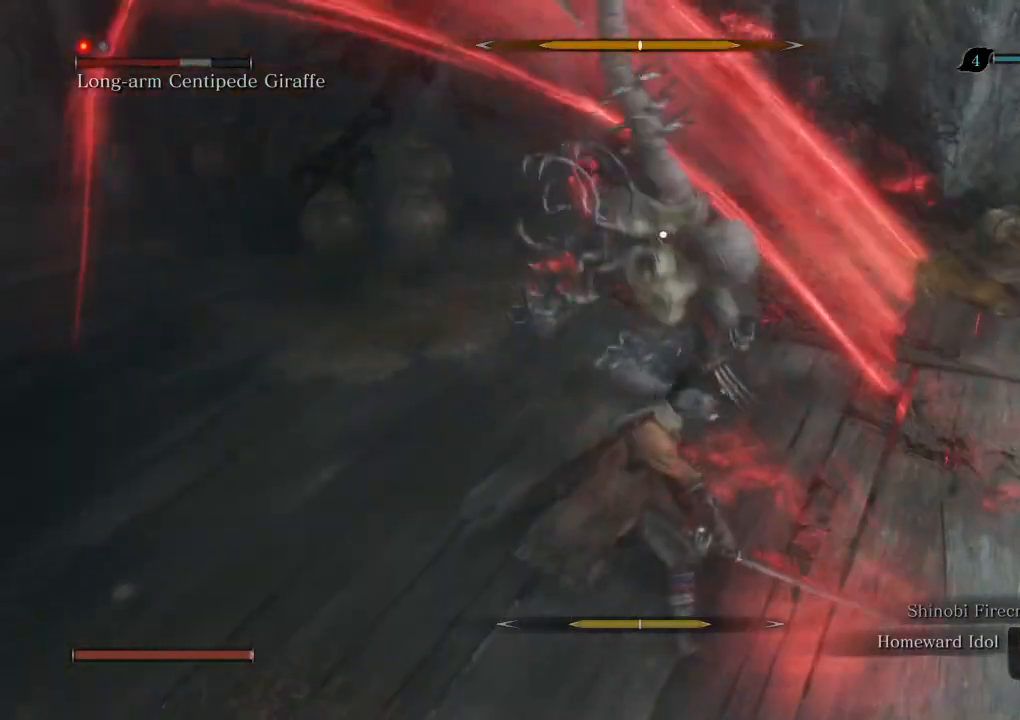
{"keys": [], "mouse": [], "events": [[67, "mouse_right", "up"], [117, "mouse_right", "down"], [200, "mouse_right", "up"], [267, "mouse_right", "down"], [350, "mouse_right", "up"], [417, "mouse_right", "down"], [500, "mouse_right", "up"]]}
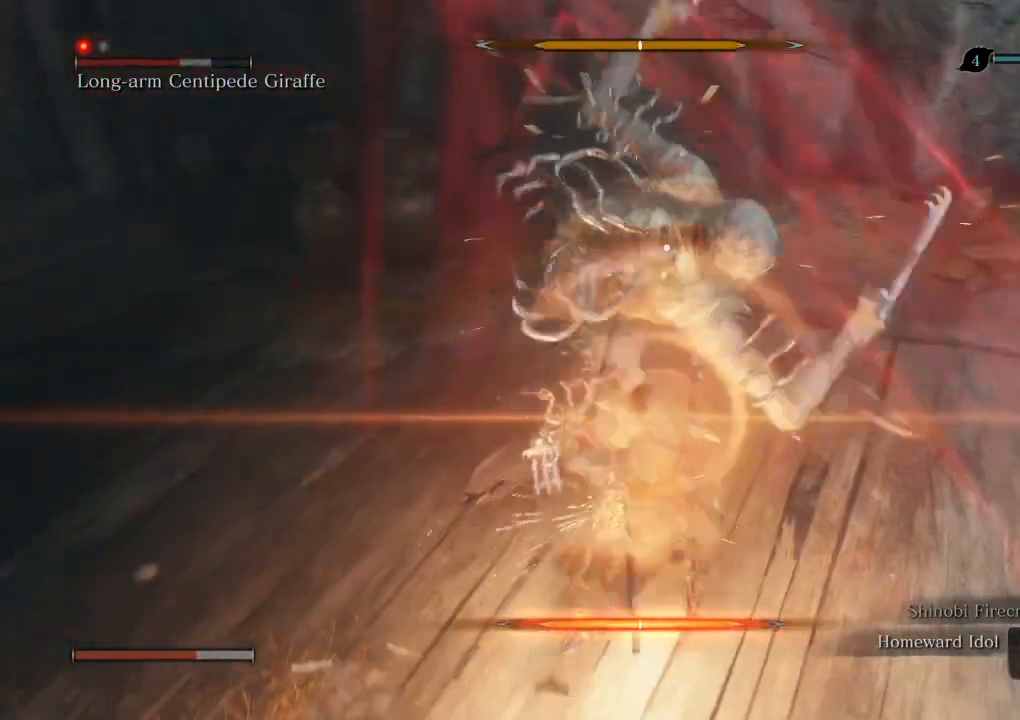
{"keys": [], "mouse": [], "events": [[50, "mouse_right", "down"], [150, "mouse_right", "up"], [200, "mouse_right", "down"], [300, "mouse_right", "up"]]}
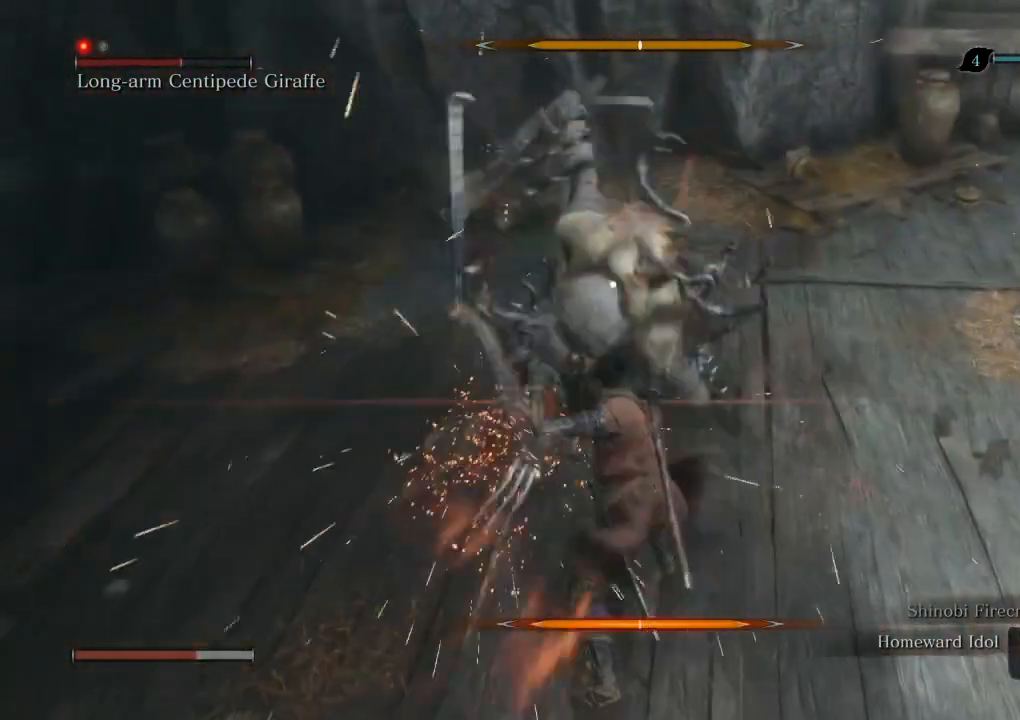
{"keys": ["w"], "mouse": [], "events": [[67, "space", "down"], [133, "space", "up"], [433, "w", "down"]]}
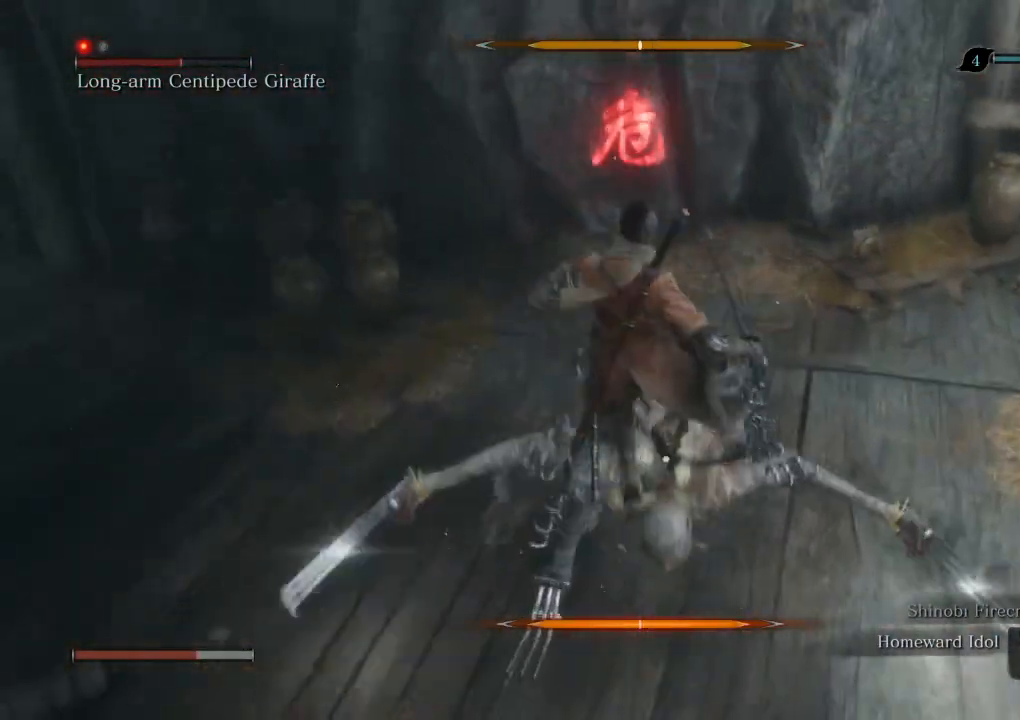
{"keys": [], "mouse": [], "events": [[50, "w", "up"], [217, "space", "down"], [250, "space", "up"], [367, "space", "down"], [400, "space", "up"]]}
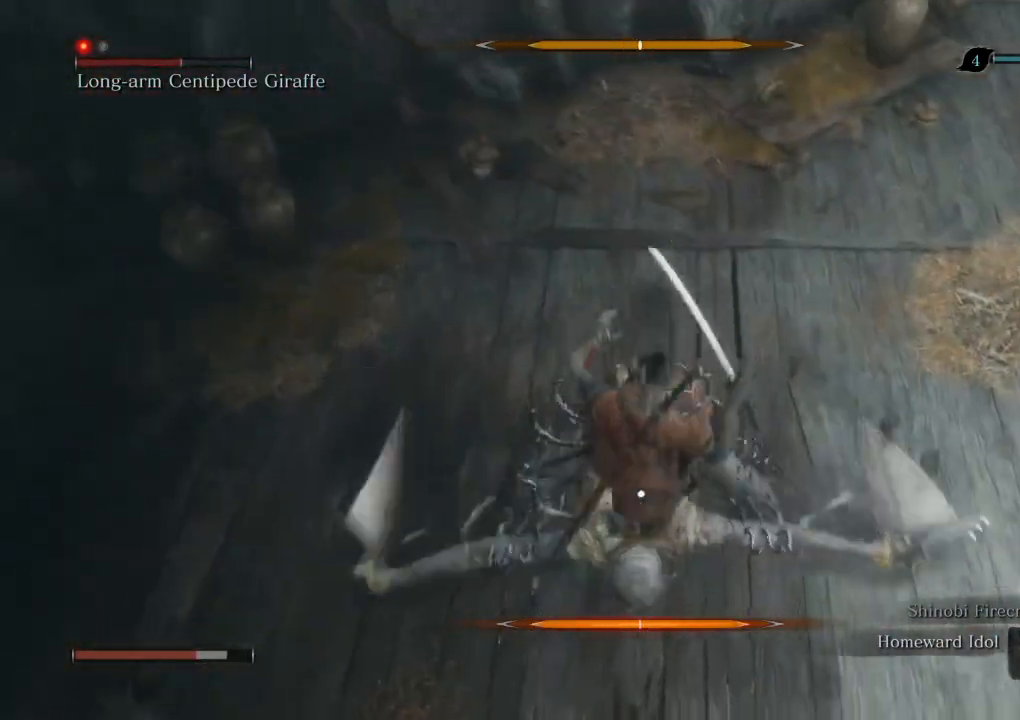
{"keys": [], "mouse": [], "events": []}
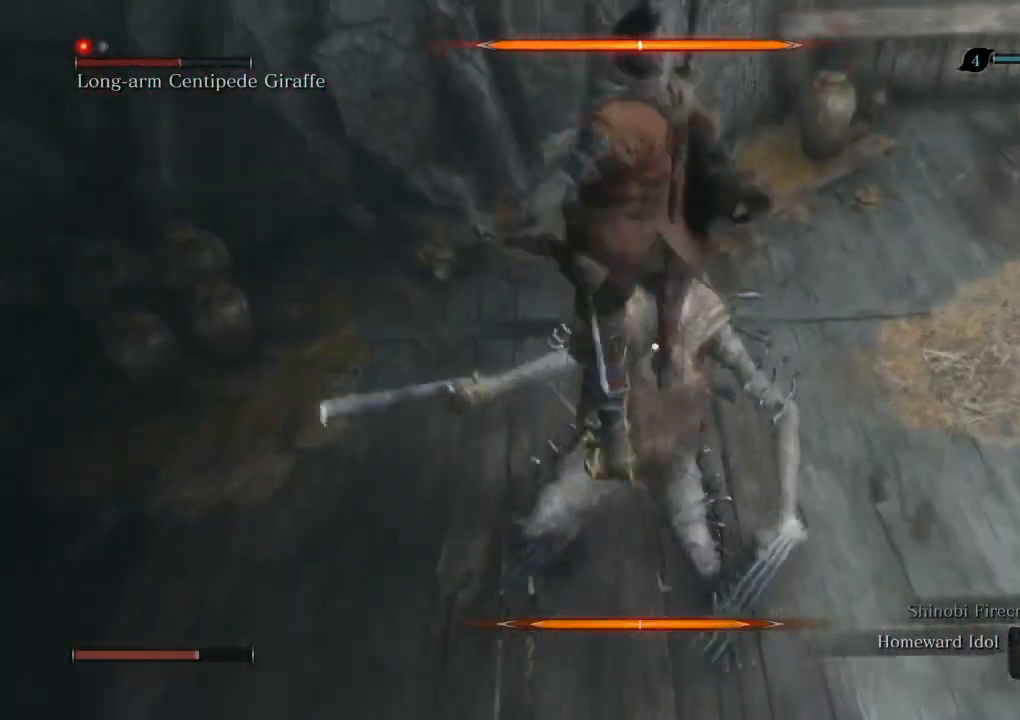
{"keys": [], "mouse": [], "events": [[100, "mouse_left", "down"], [183, "mouse_left", "up"], [250, "mouse_left", "down"], [333, "mouse_left", "up"], [400, "mouse_left", "down"], [500, "mouse_left", "up"]]}
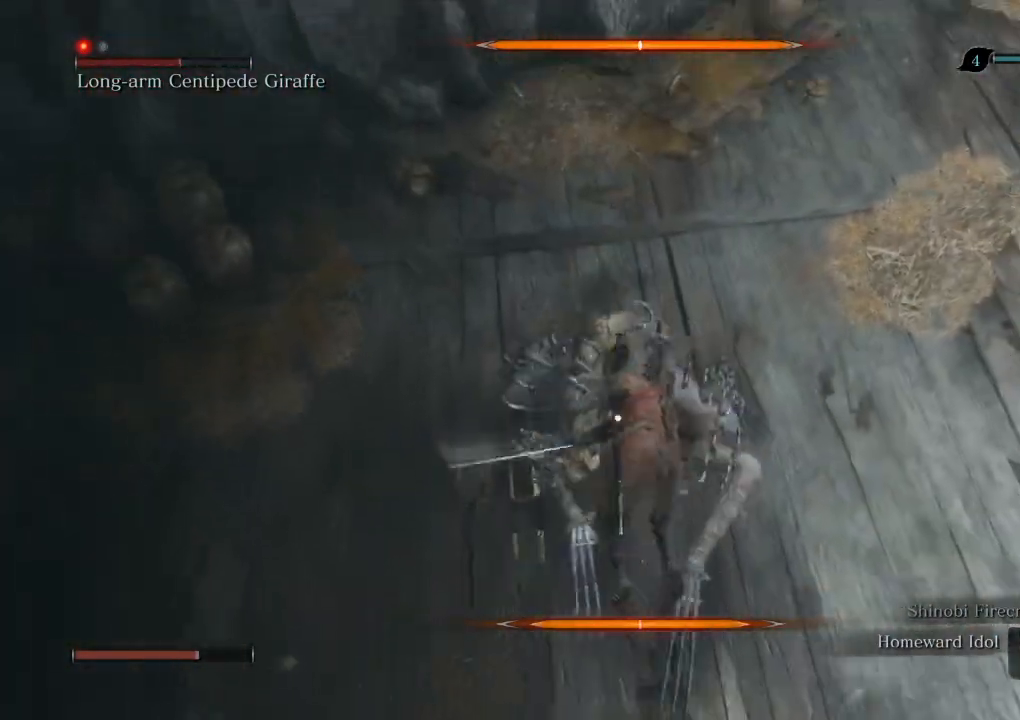
{"keys": [], "mouse": [], "events": [[67, "mouse_left", "down"], [150, "mouse_left", "up"], [217, "mouse_left", "down"], [317, "mouse_left", "up"], [383, "mouse_left", "down"], [483, "mouse_left", "up"]]}
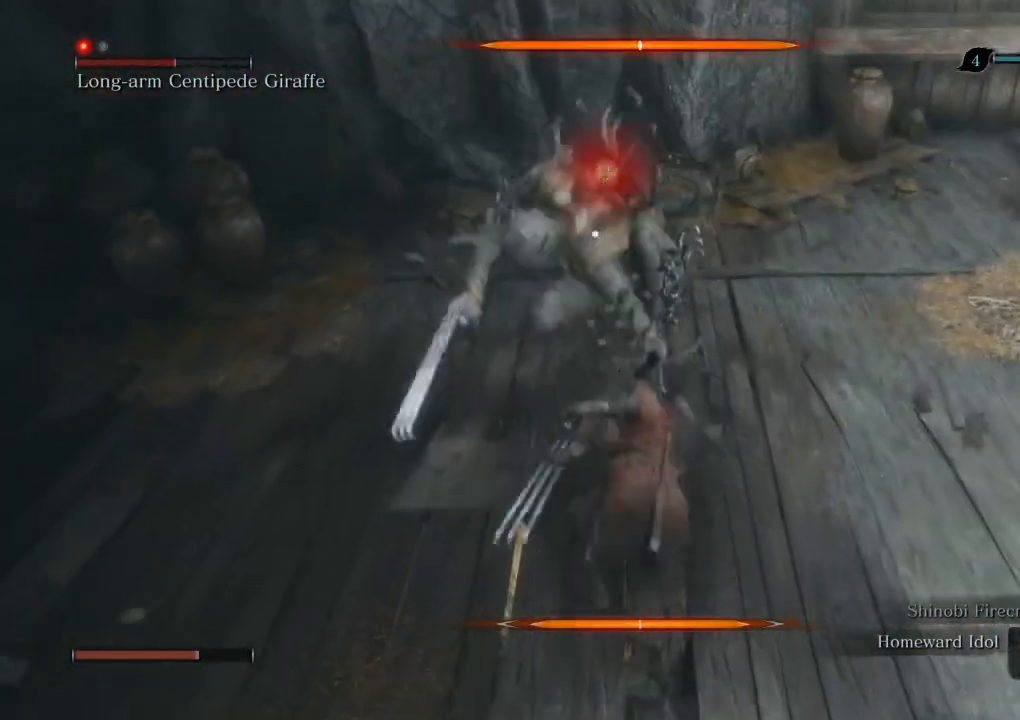
{"keys": [], "mouse": [], "events": [[50, "mouse_left", "down"], [150, "mouse_left", "up"], [200, "mouse_left", "down"], [300, "mouse_left", "up"], [417, "tab", "down"], [483, "tab", "up"]]}
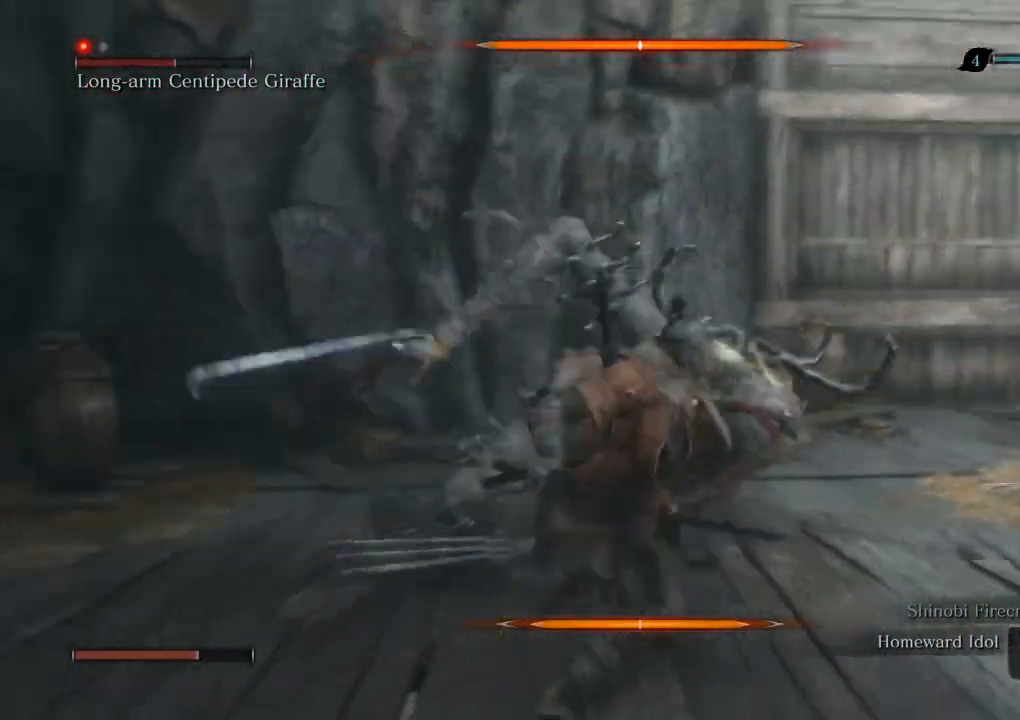
{"keys": ["shift", "w"], "mouse": [], "events": [[267, "w", "down"], [333, "shift", "down"]]}
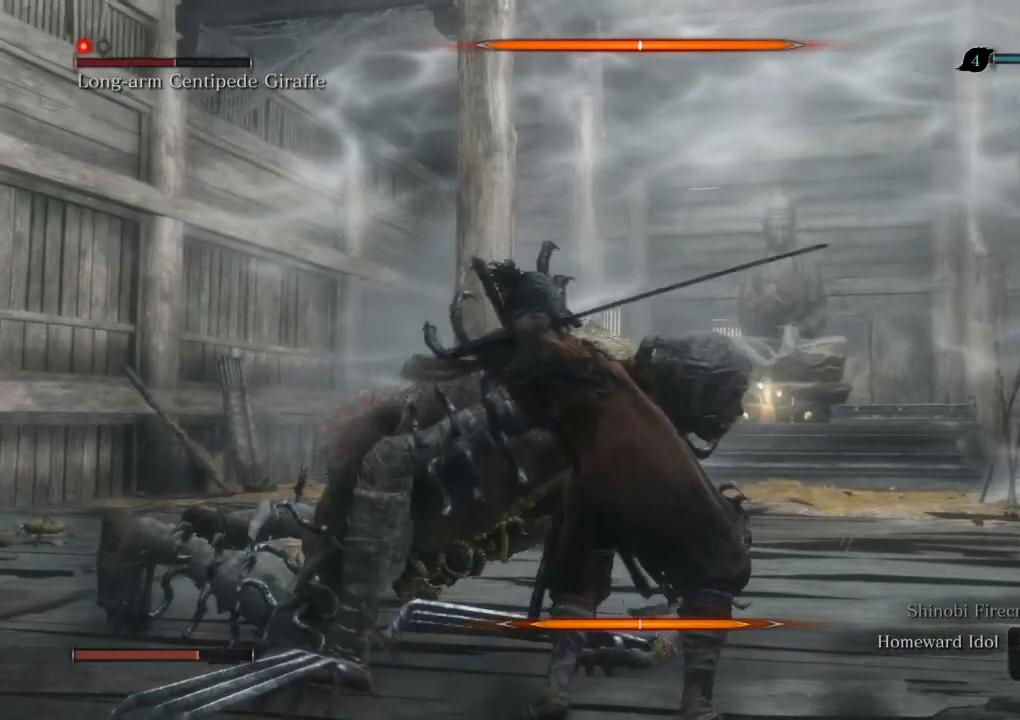
{"keys": ["shift", "w"], "mouse": ["mb4"], "events": [[217, "mouse_mb4", "down"]]}
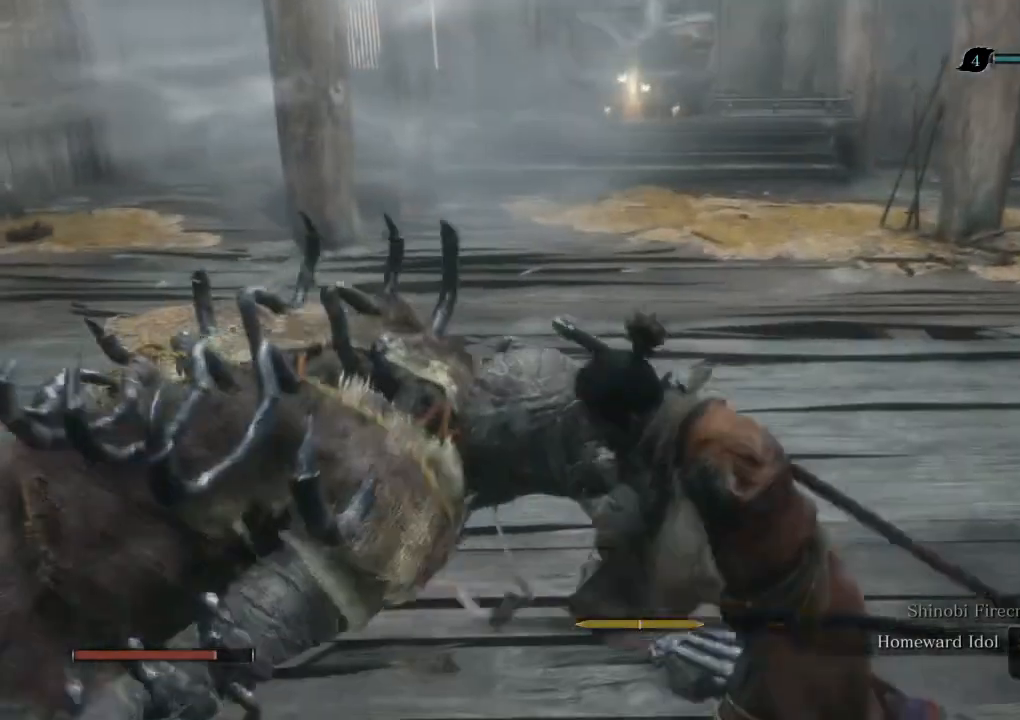
{"keys": ["shift", "w"], "mouse": ["mb4"], "events": []}
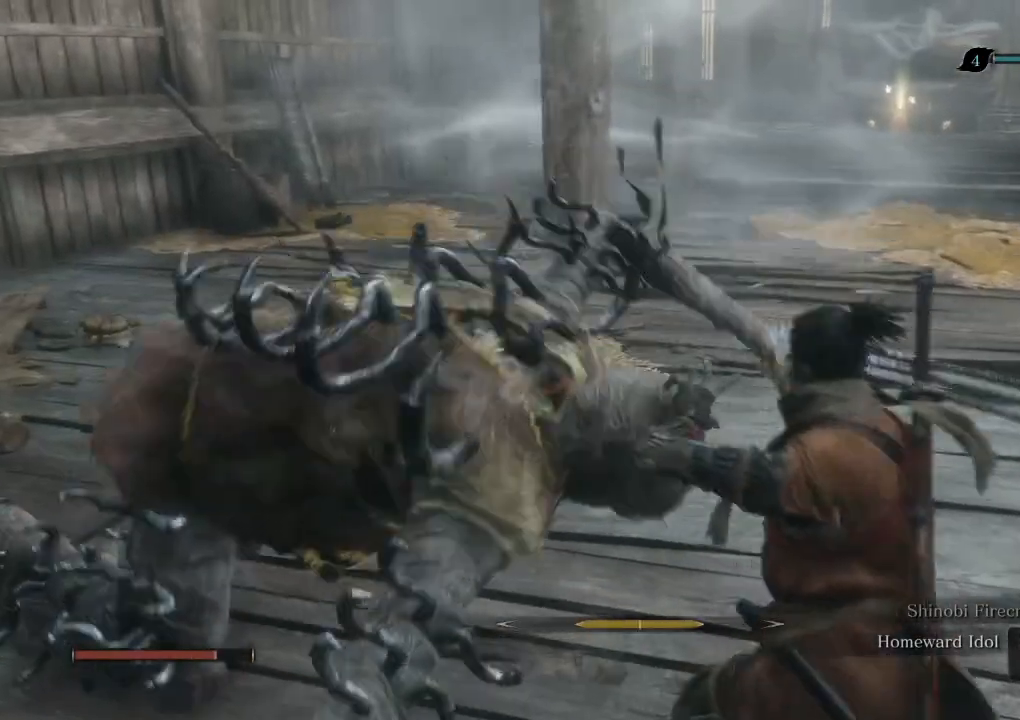
{"keys": ["shift", "w"], "mouse": ["mb4"], "events": []}
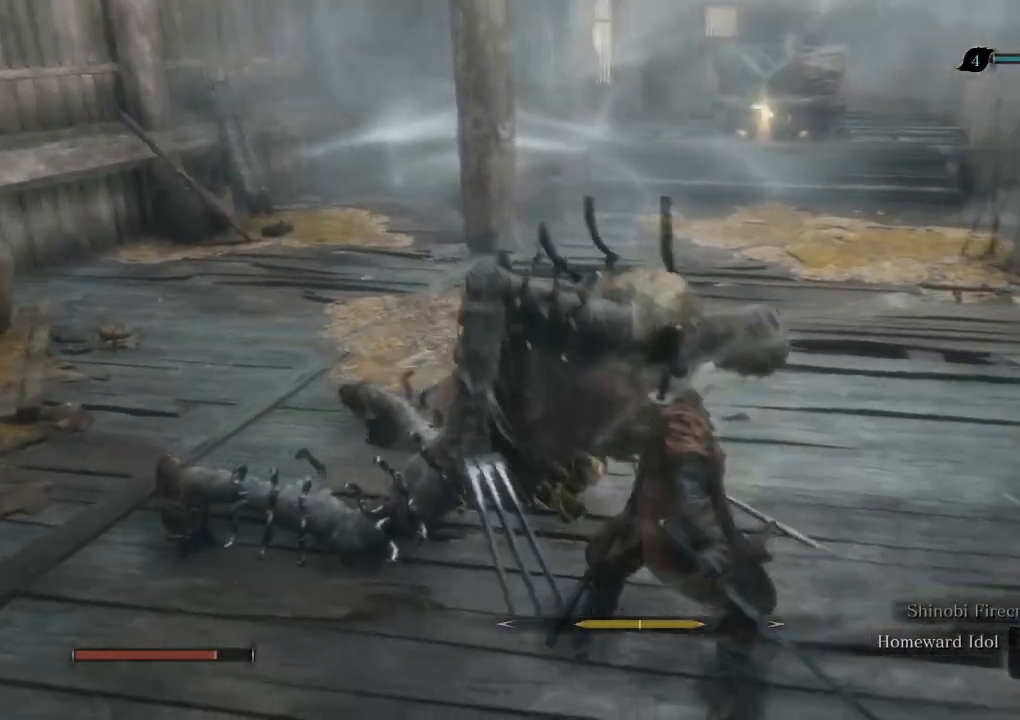
{"keys": ["shift", "w"], "mouse": ["mb4"], "events": []}
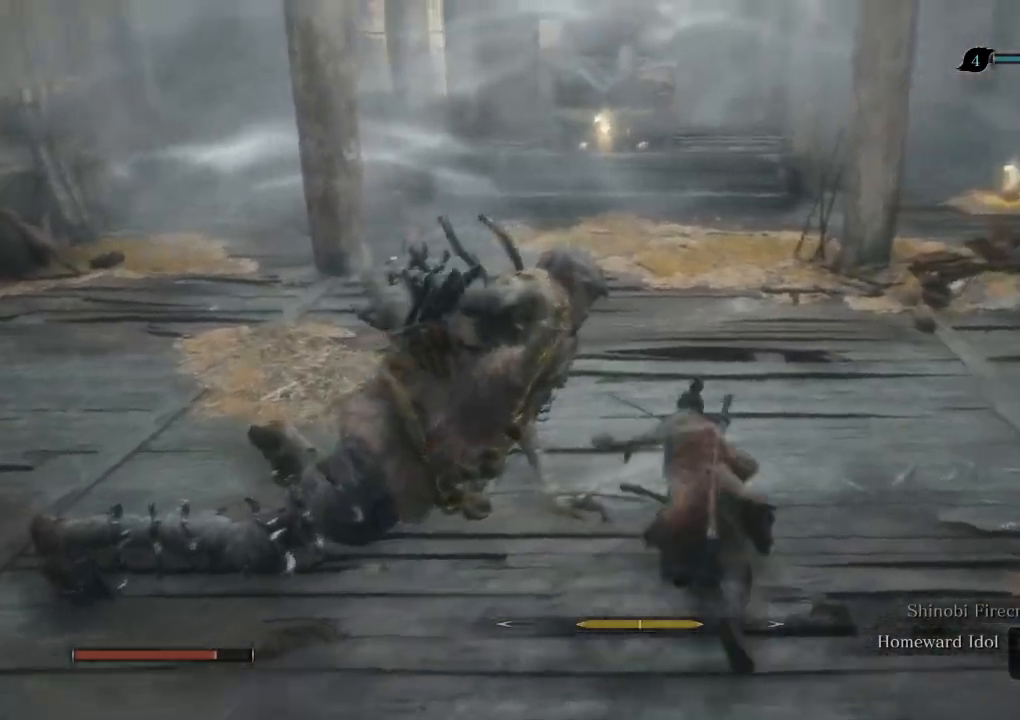
{"keys": ["shift", "w"], "mouse": ["mb4"], "events": [[350, "e", "down"], [417, "e", "up"]]}
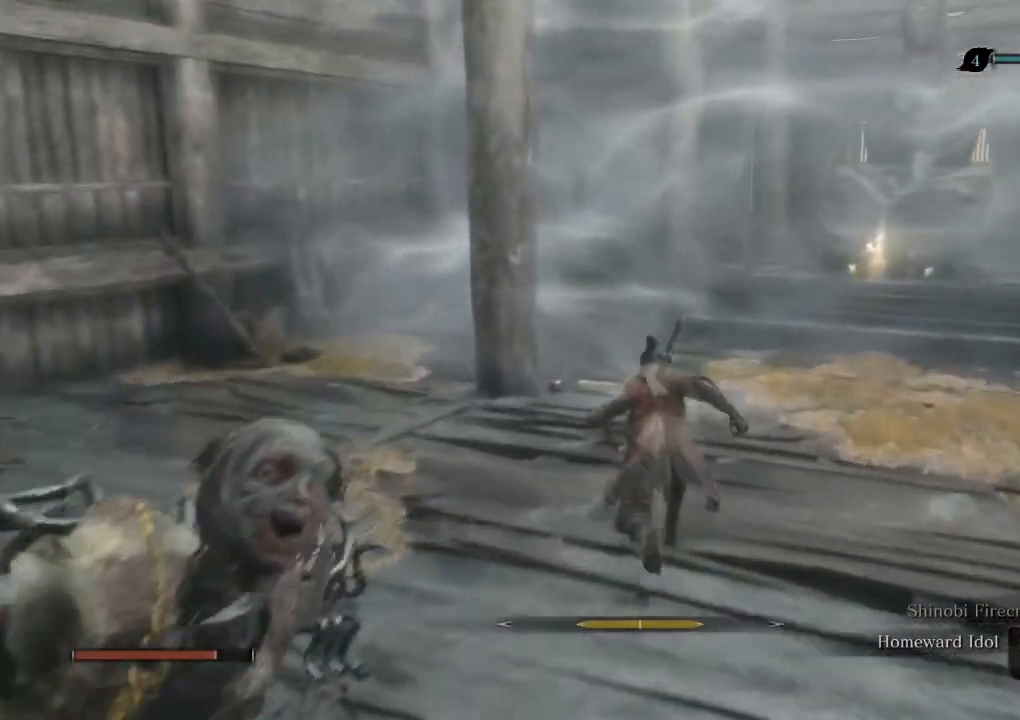
{"keys": ["shift", "w"], "mouse": ["mb4"], "events": [[50, "e", "down"], [117, "e", "up"], [233, "e", "down"], [283, "e", "up"], [417, "e", "down"], [467, "e", "up"]]}
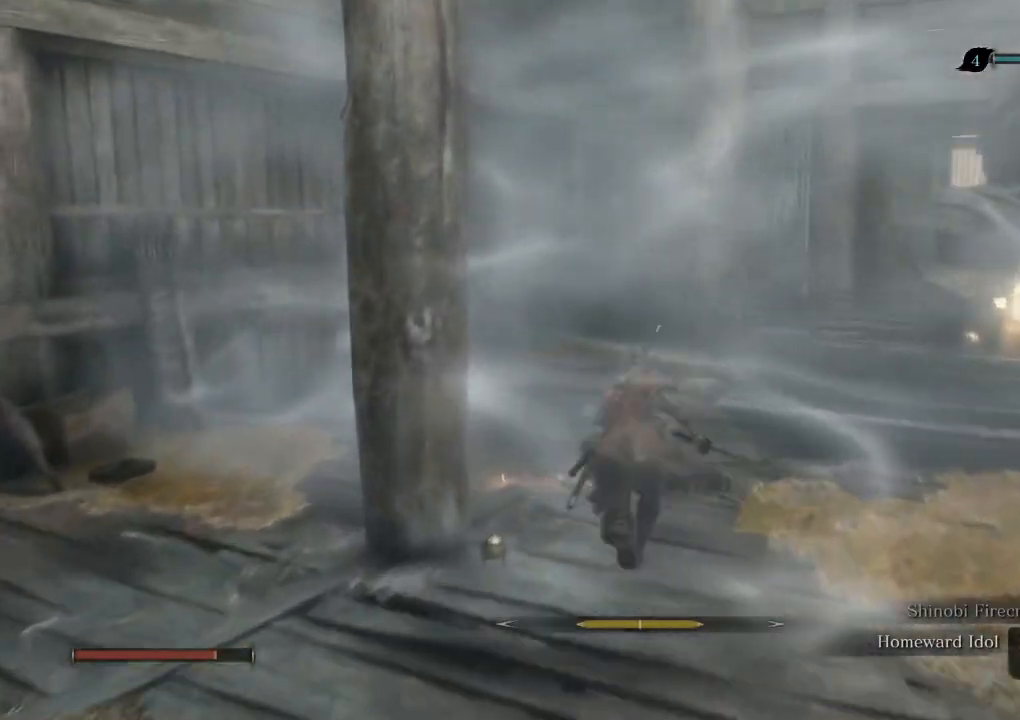
{"keys": ["e", "shift", "w"], "mouse": ["mb4"], "events": [[100, "e", "down"], [167, "e", "up"], [267, "e", "down"], [333, "e", "up"], [450, "e", "down"]]}
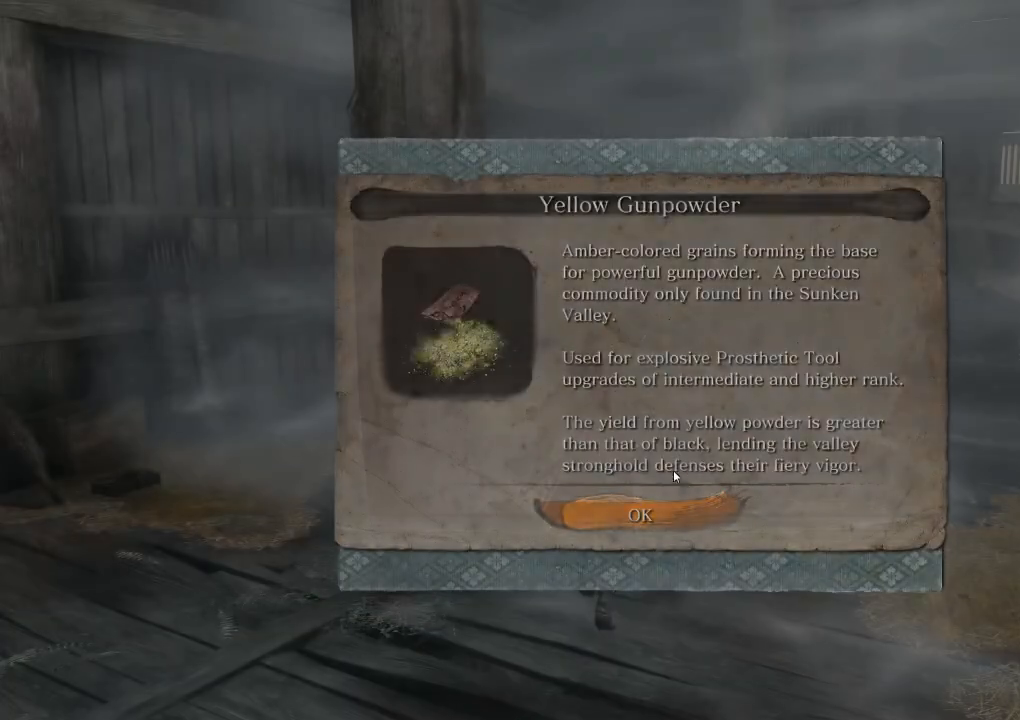
{"keys": ["e", "shift", "w"], "mouse": ["mb4"], "events": [[17, "e", "up"], [133, "e", "down"], [200, "e", "up"], [317, "e", "down"], [383, "e", "up"], [483, "e", "down"]]}
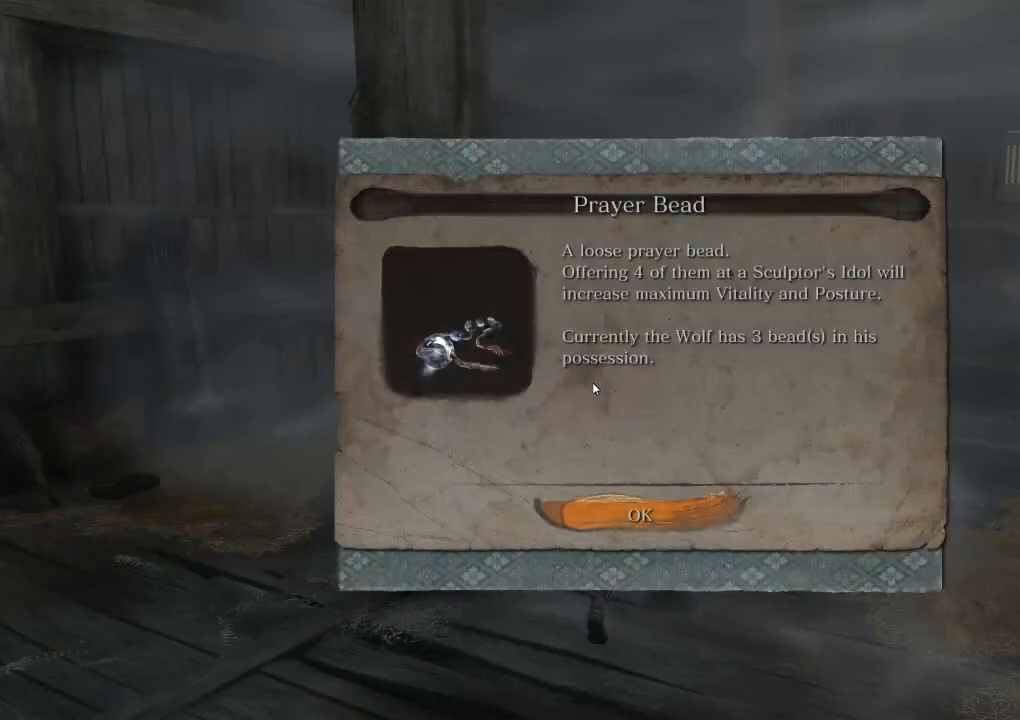
{"keys": ["shift", "w"], "mouse": ["mb4"], "events": [[67, "e", "up"], [167, "e", "down"], [233, "e", "up"], [317, "e", "down"], [400, "e", "up"]]}
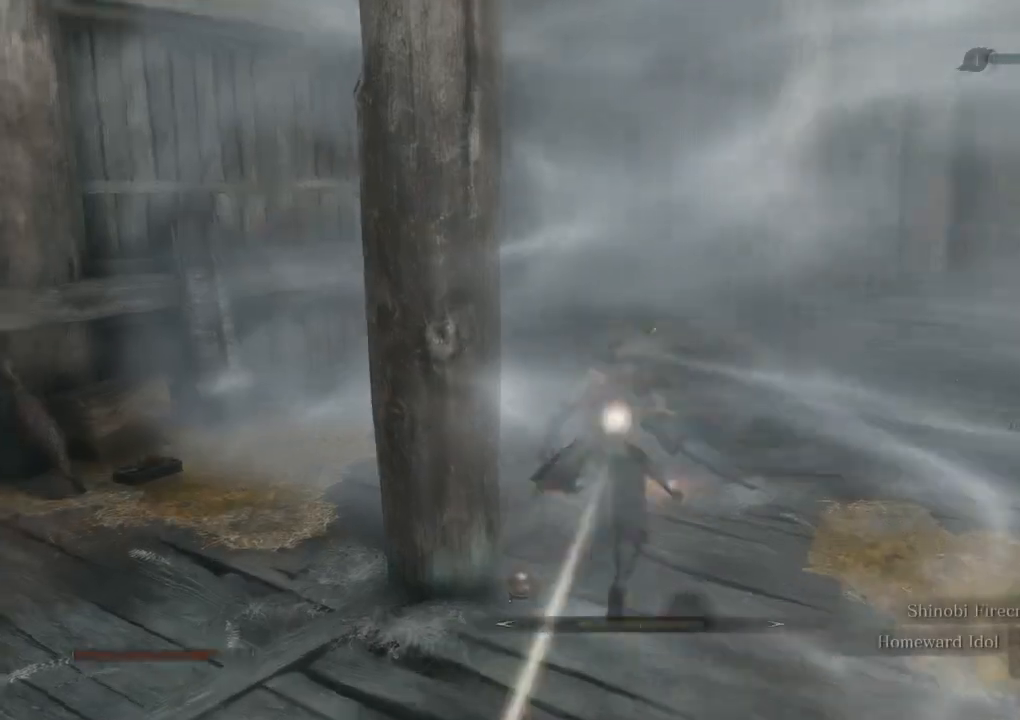
{"keys": ["w"], "mouse": []}
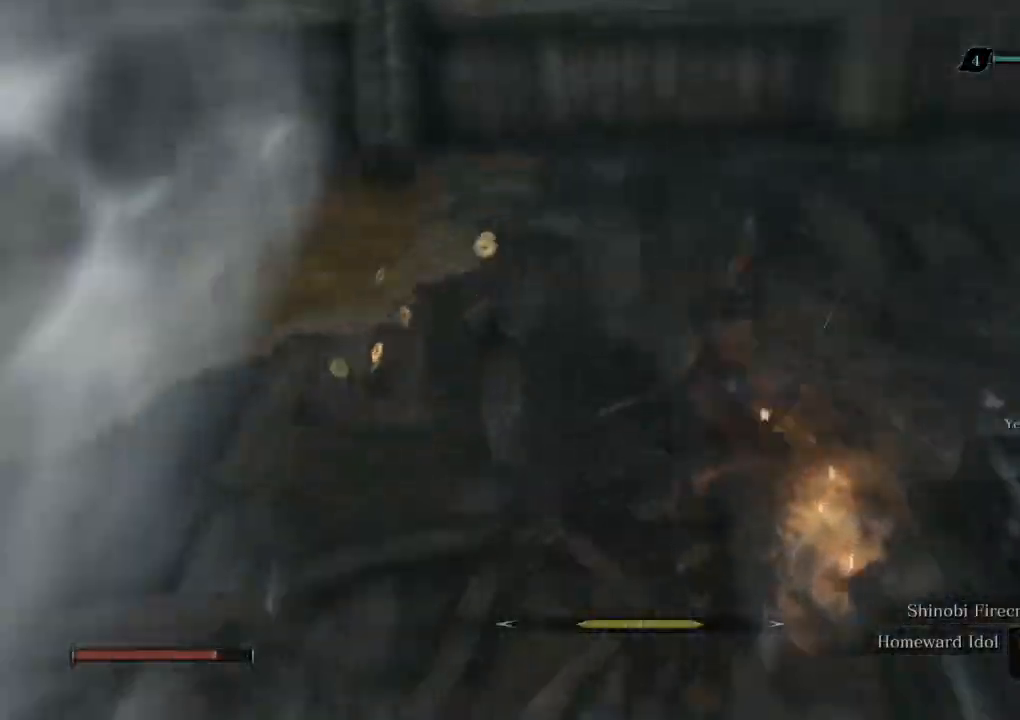
{"keys": ["w"], "mouse": [], "events": [[333, "q", "down"], [400, "q", "up"]]}
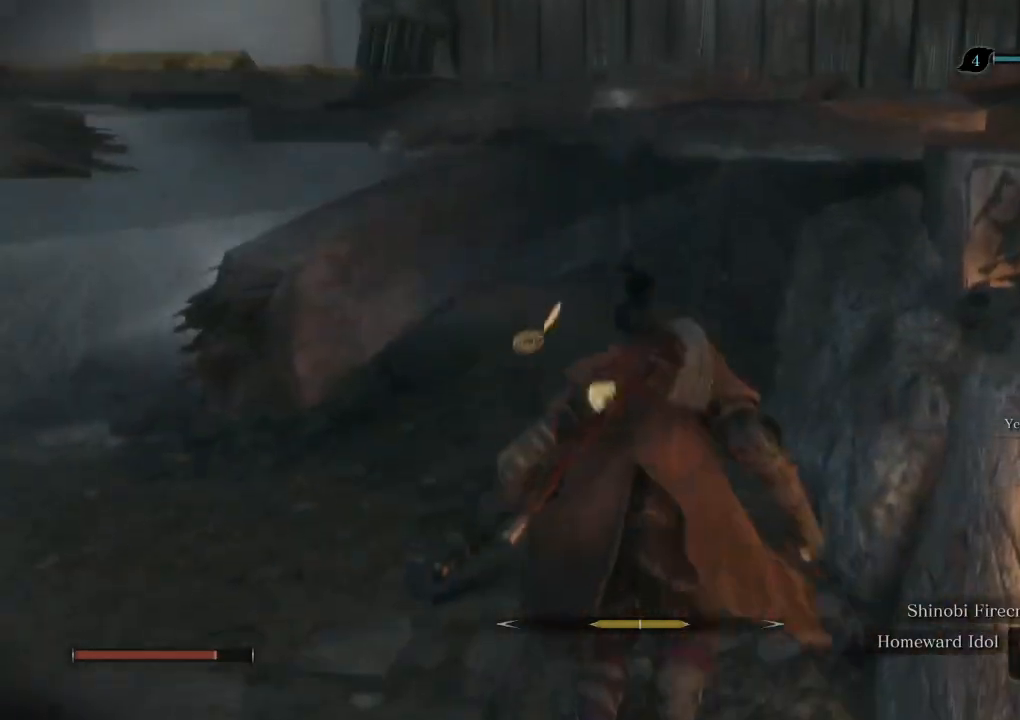
{"keys": ["shift", "w"], "mouse": [], "events": [[100, "shift", "down"]]}
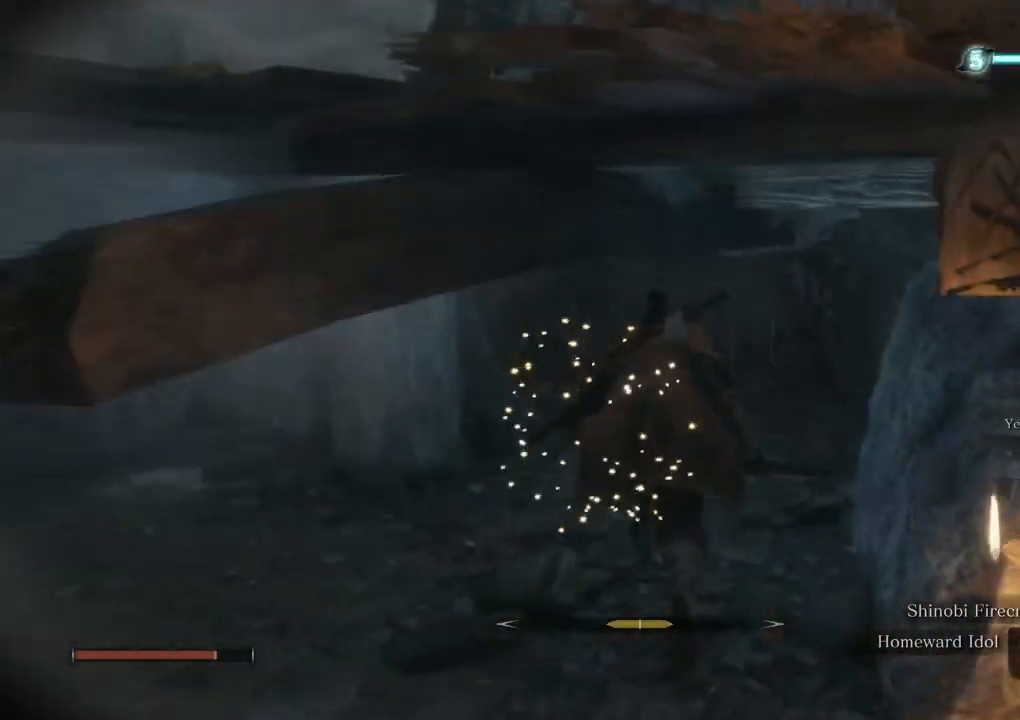
{"keys": ["shift", "w"], "mouse": [], "events": []}
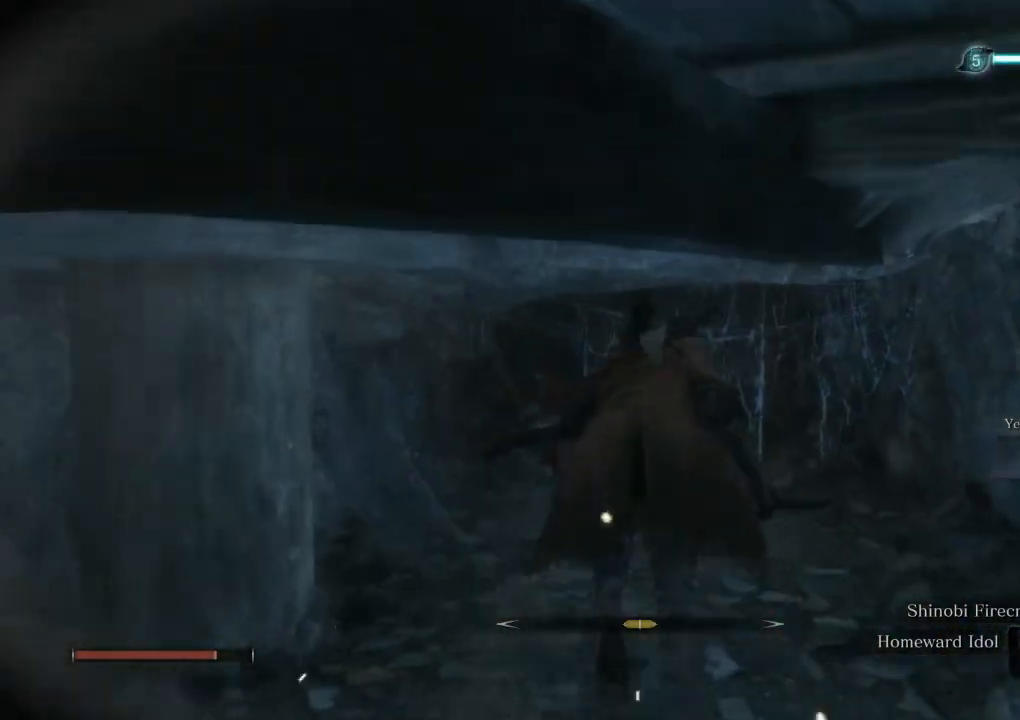
{"keys": ["shift", "w"], "mouse": [], "events": []}
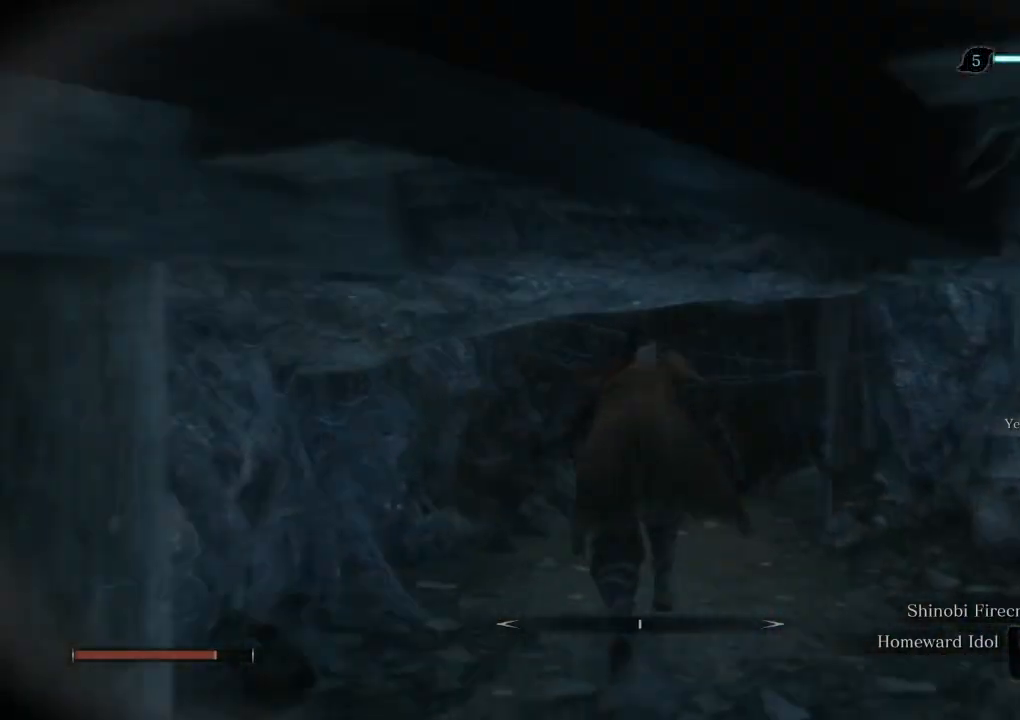
{"keys": ["shift", "w"], "mouse": [], "events": []}
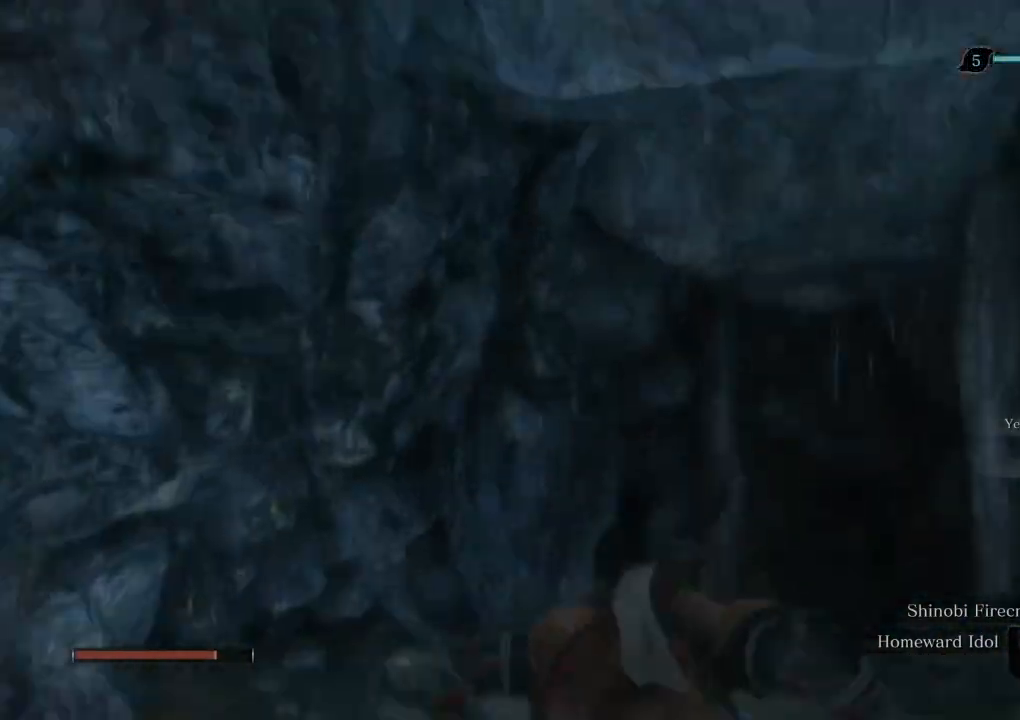
{"keys": ["shift", "w"], "mouse": [], "events": []}
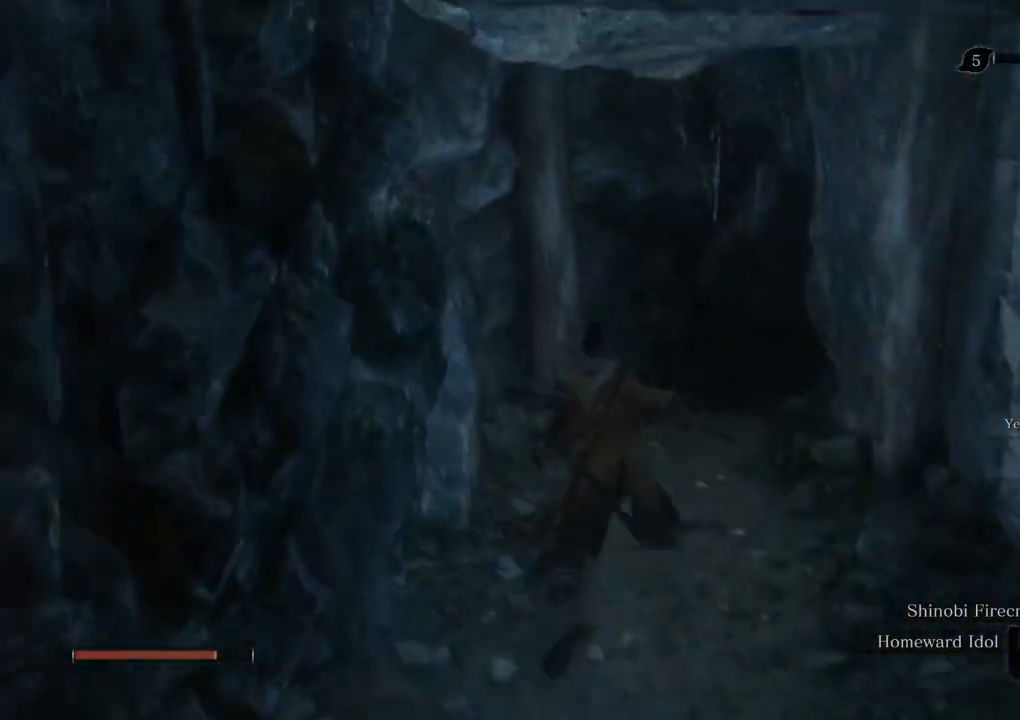
{"keys": ["shift", "w"], "mouse": [], "events": []}
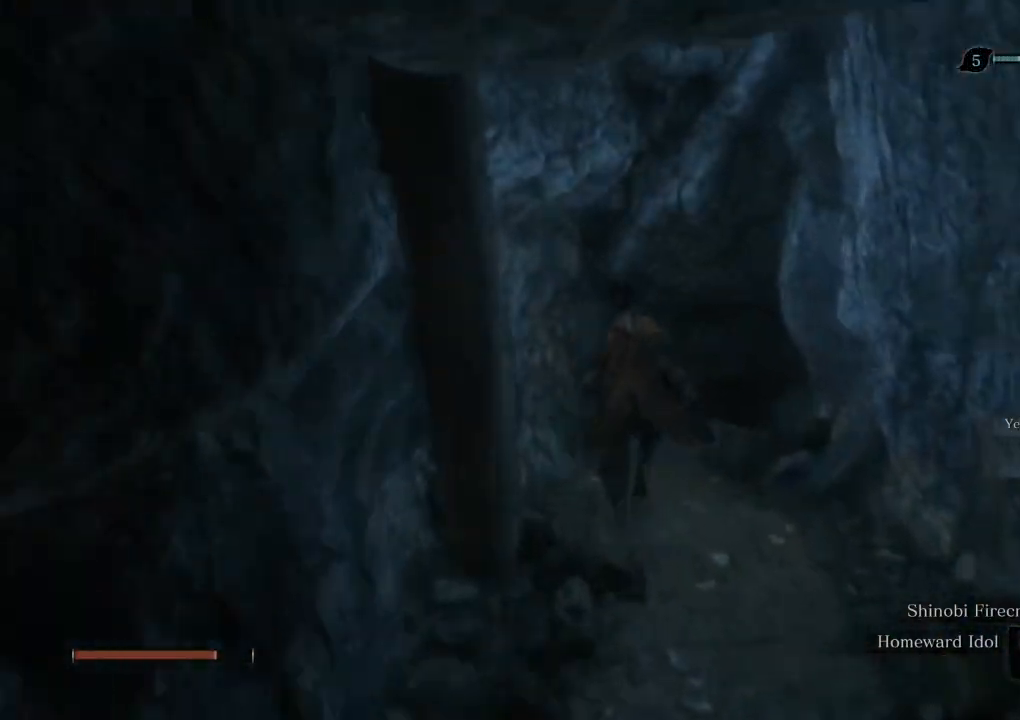
{"keys": ["shift", "w"], "mouse": [], "events": []}
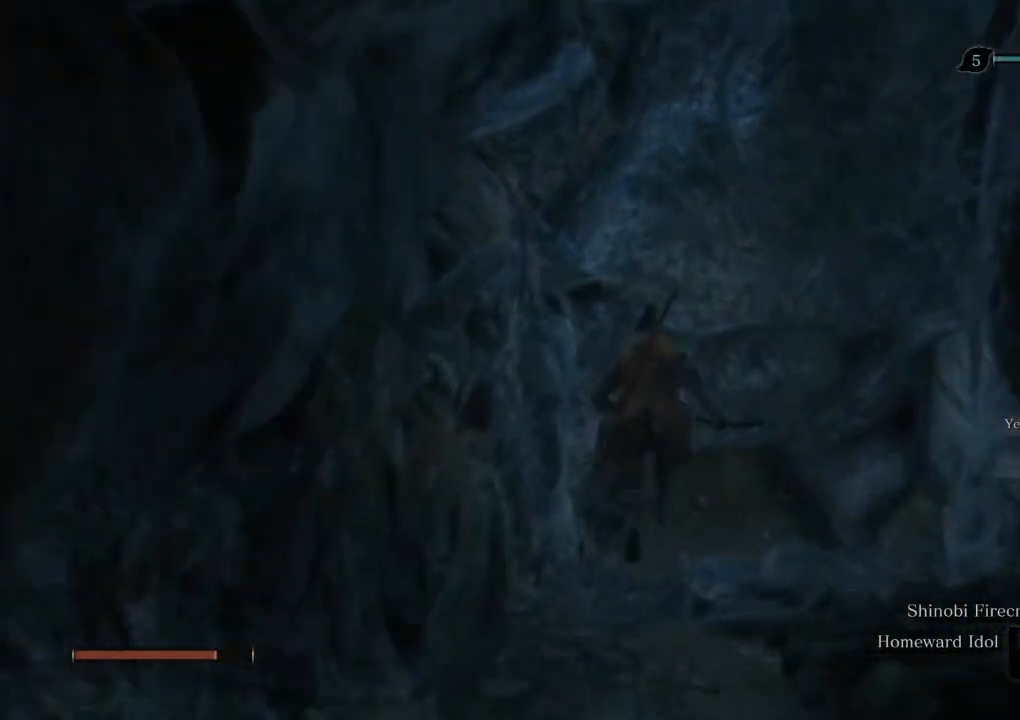
{"keys": ["w"], "mouse": [], "events": [[167, "shift", "up"]]}